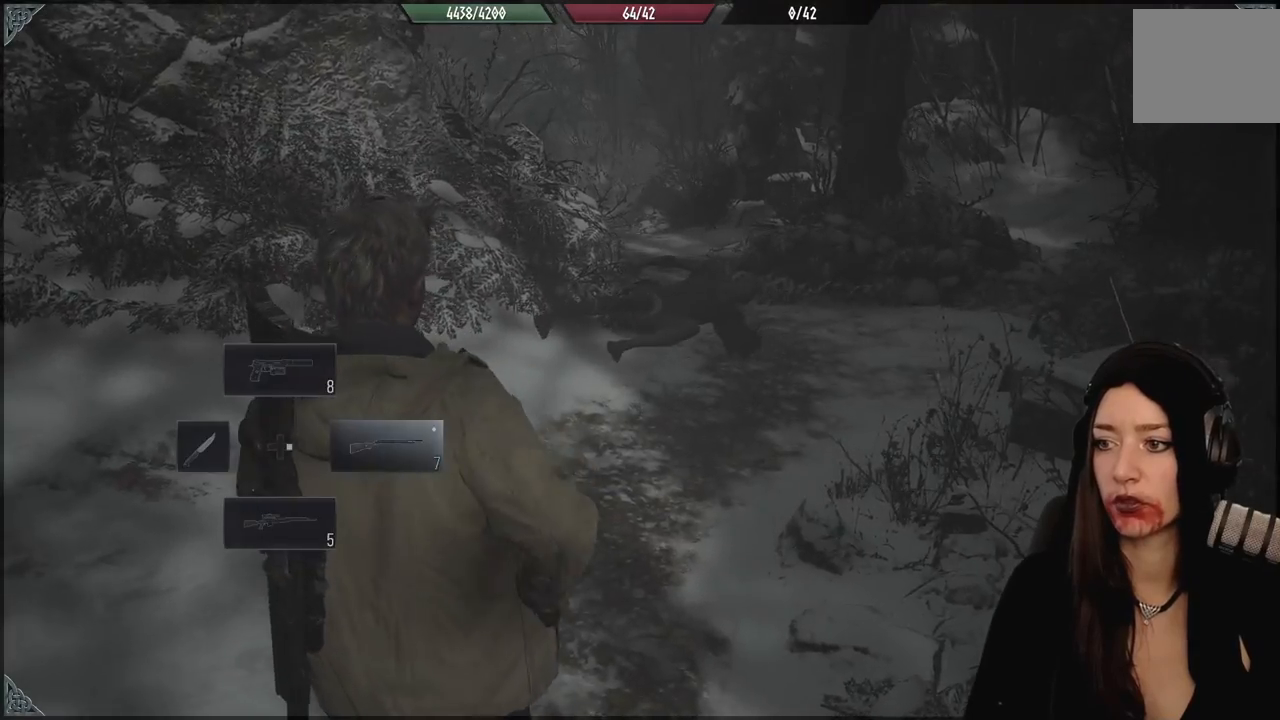
Gameplay with a controller (Xbox layout); each line is a JSON object with the inputs held at the frame after it (dt_ms = milliseconds from this image to that frame). "events" lists button and stick changes between this image and that frame as [ms after this image, input, new state], when the widget could be followed in between. Not read: Z.
{"dt_ms": 500, "buttons": [], "left_stick": "up", "right_stick": "center", "events": [[50, "left_stick", "up-right"], [233, "left_stick", "up"], [250, "right_stick", "right"], [333, "right_stick", "center"]]}
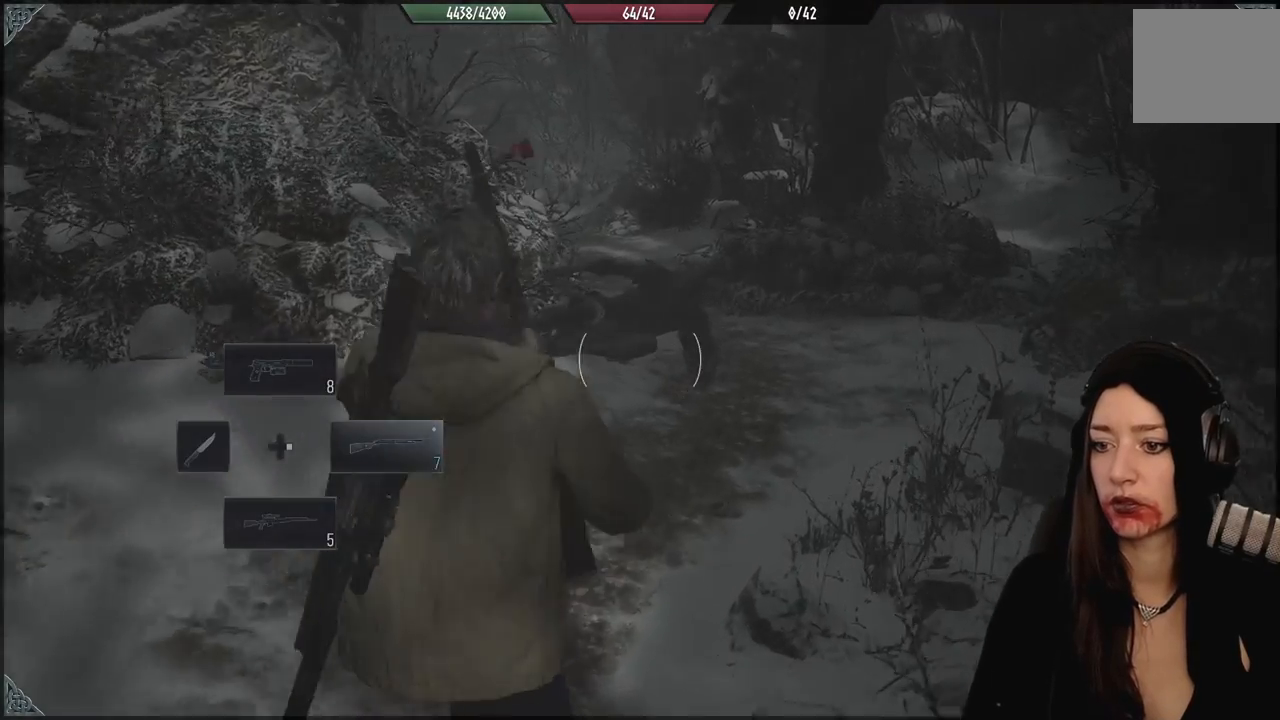
{"dt_ms": 500, "buttons": ["L2"], "left_stick": "up", "right_stick": "center", "events": [[117, "left_stick", "up-left"], [317, "L2", "down"], [367, "left_stick", "up"]]}
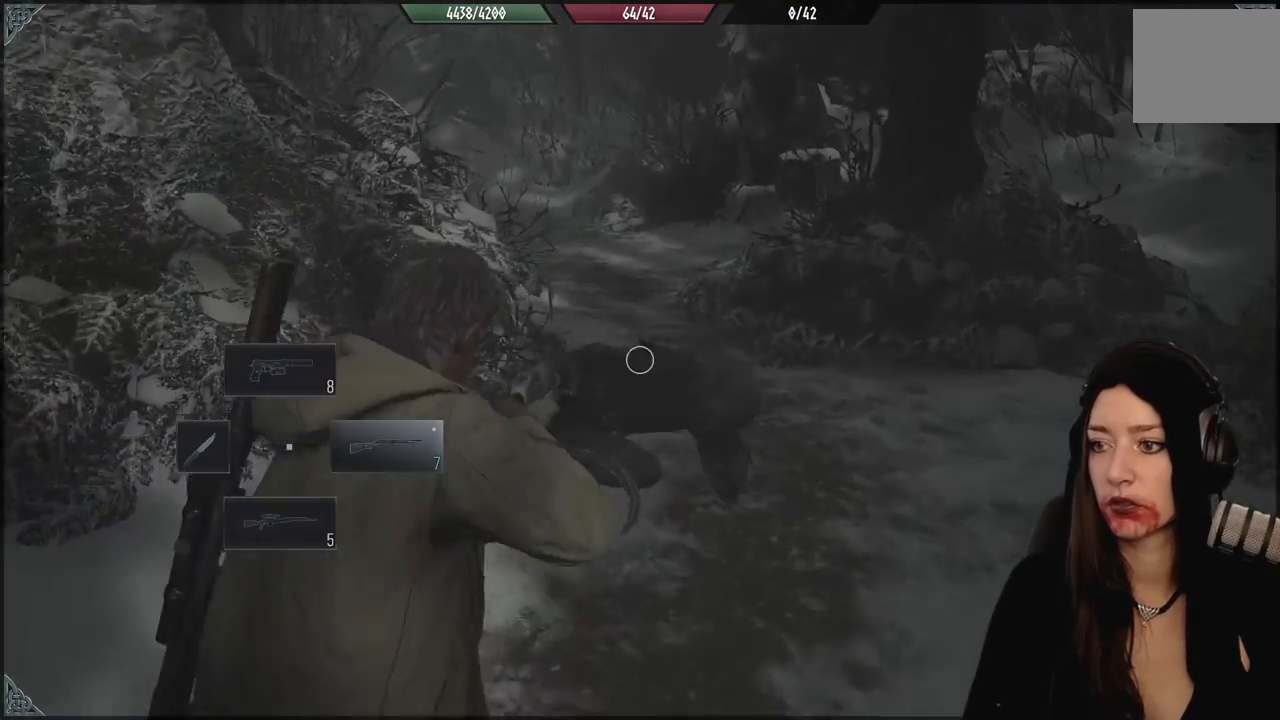
{"dt_ms": 500, "buttons": [], "left_stick": "center", "right_stick": "center", "events": [[67, "right_stick", "down"], [217, "right_stick", "center"], [233, "left_stick", "center"], [433, "L2", "up"], [433, "left_stick", "down-left"], [500, "left_stick", "center"]]}
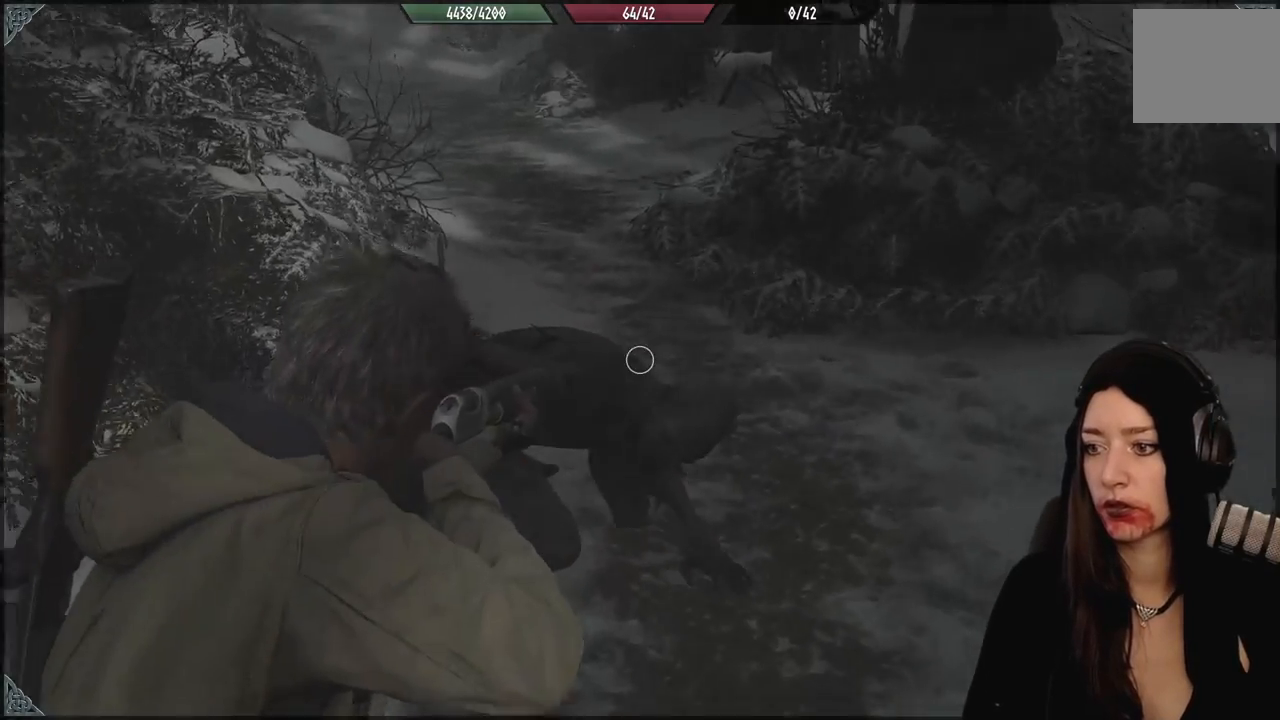
{"dt_ms": 500, "buttons": [], "left_stick": "center", "right_stick": "center", "events": [[267, "left_stick", "down"], [500, "left_stick", "center"]]}
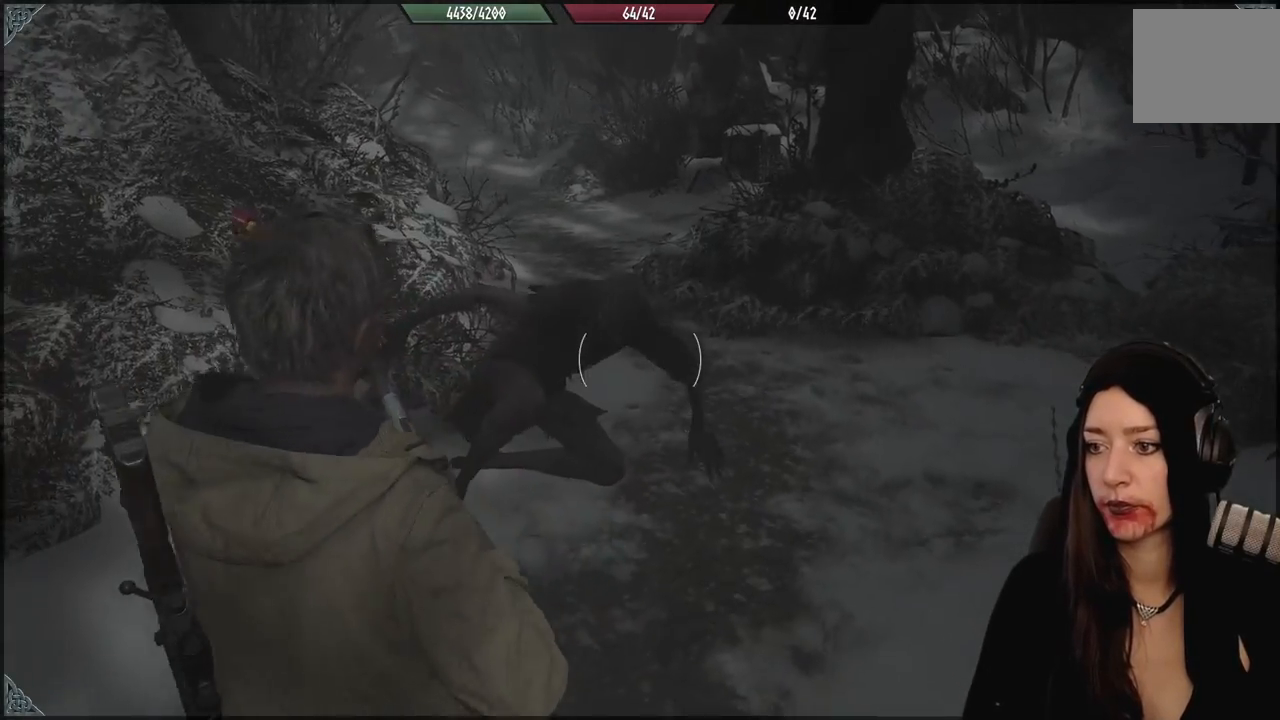
{"dt_ms": 500, "buttons": [], "left_stick": "down-left", "right_stick": "center", "events": [[450, "left_stick", "down-left"]]}
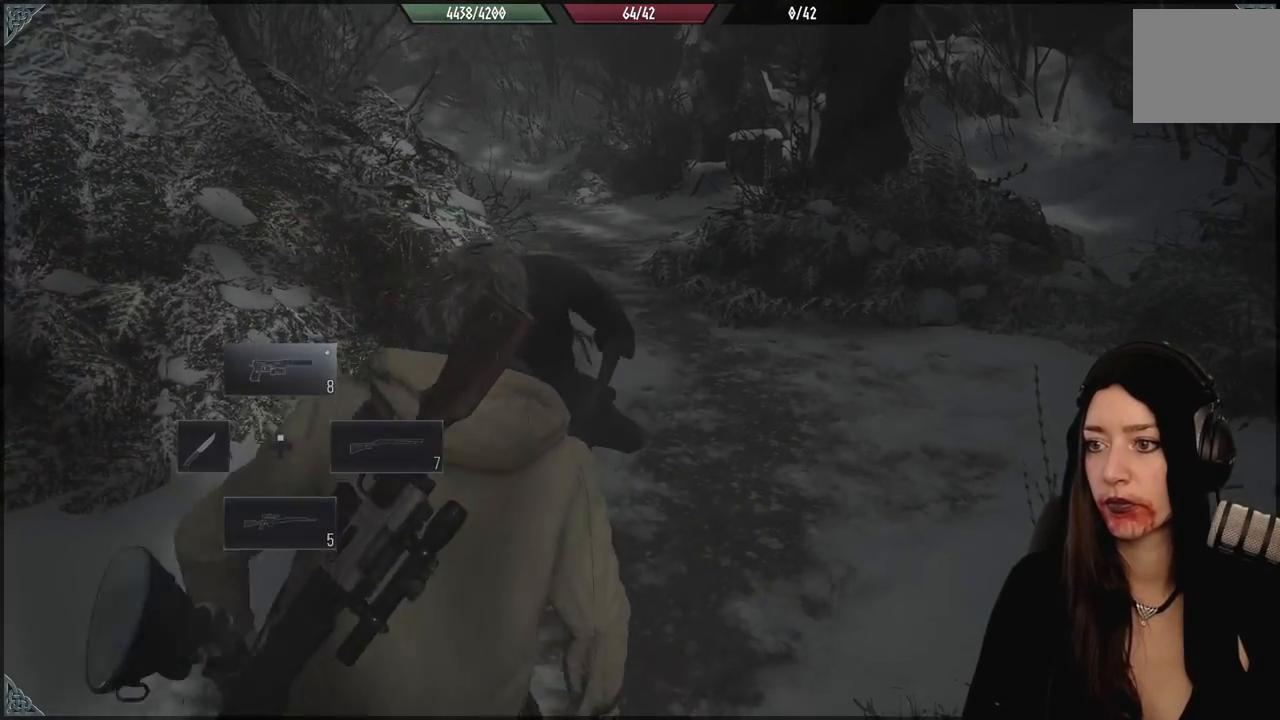
{"dt_ms": 500, "buttons": [], "left_stick": "center", "right_stick": "center", "events": [[33, "right_stick", "up"], [167, "right_stick", "center"], [233, "left_stick", "center"]]}
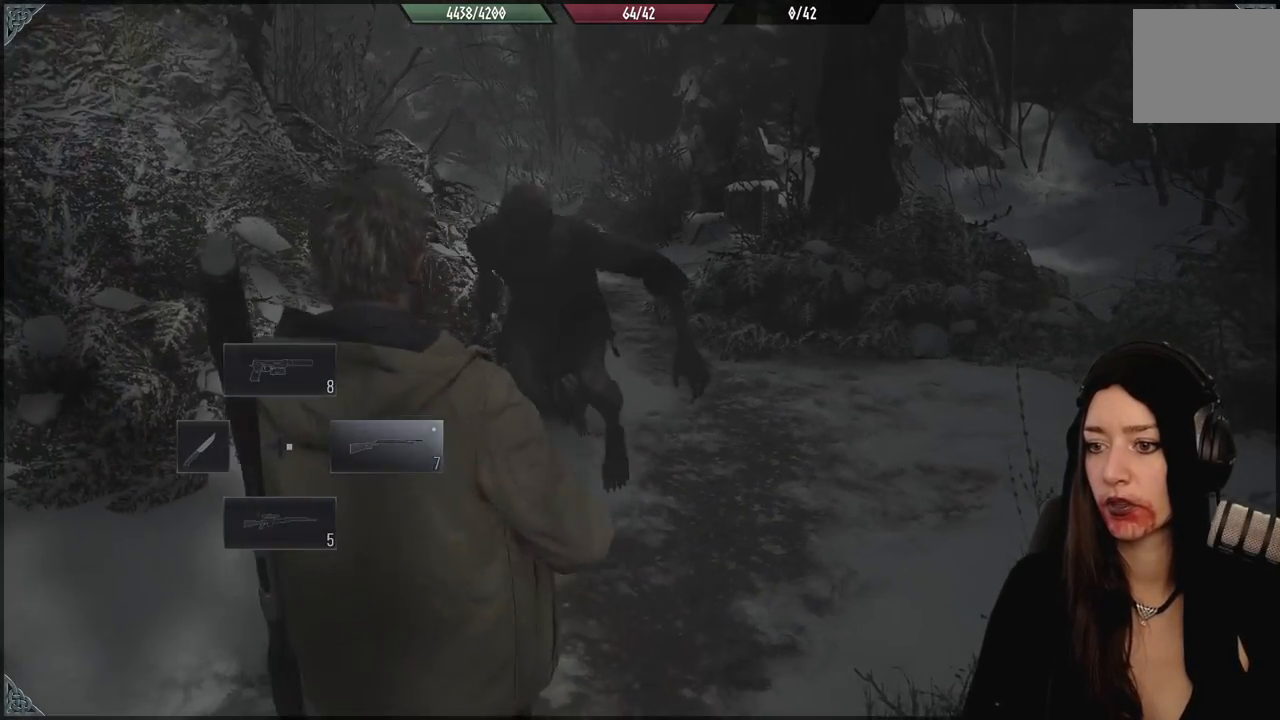
{"dt_ms": 500, "buttons": ["L2"], "left_stick": "center", "right_stick": "up", "events": [[83, "right_stick", "up"], [117, "L2", "down"], [283, "right_stick", "center"], [417, "right_stick", "up"]]}
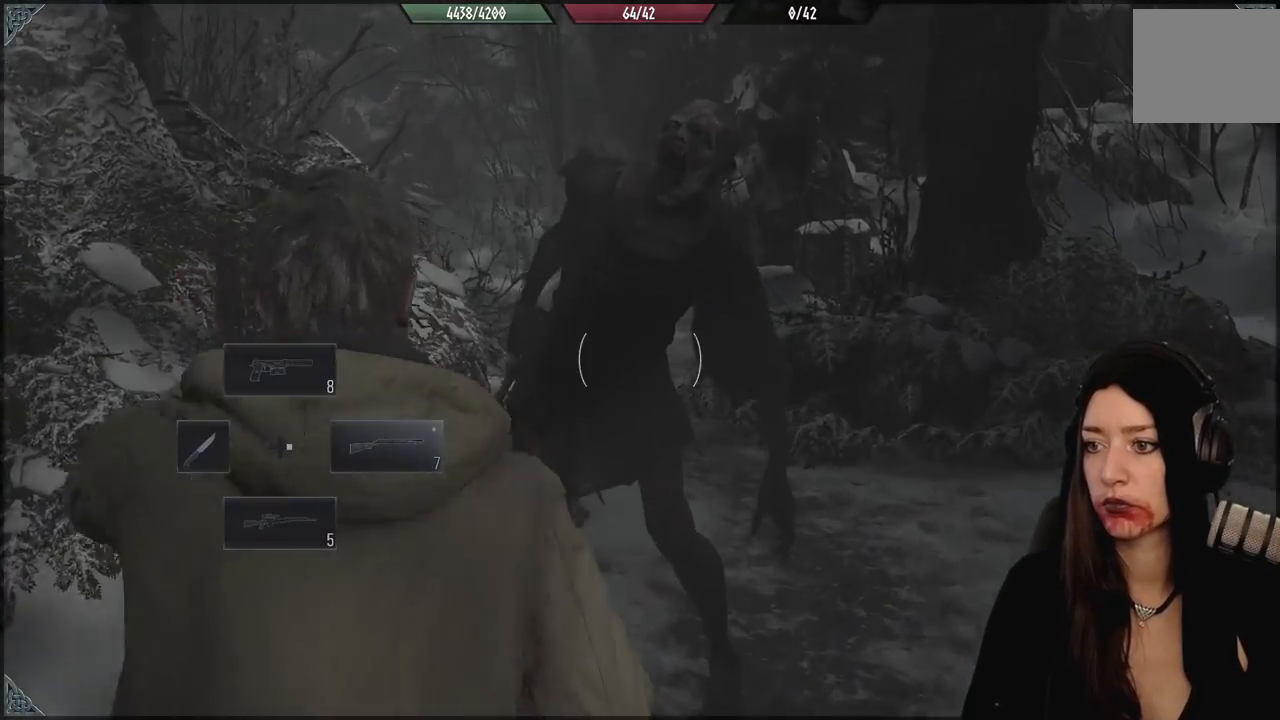
{"dt_ms": 500, "buttons": ["L2"], "left_stick": "center", "right_stick": "up", "events": [[333, "right_stick", "center"], [433, "right_stick", "up"]]}
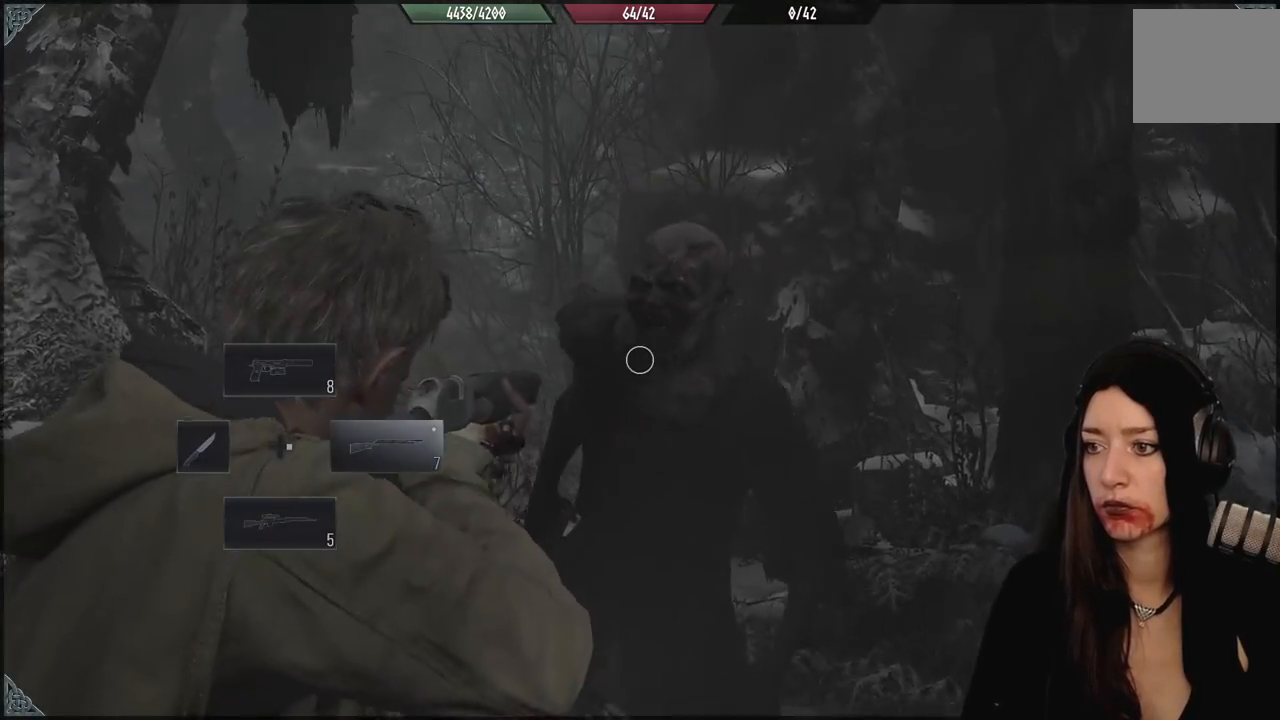
{"dt_ms": 500, "buttons": [], "left_stick": "down", "right_stick": "center", "events": [[100, "left_stick", "down"], [117, "R2", "down"], [200, "right_stick", "left"], [250, "R2", "up"], [250, "right_stick", "center"], [333, "right_stick", "down-right"], [417, "L2", "up"], [467, "right_stick", "center"]]}
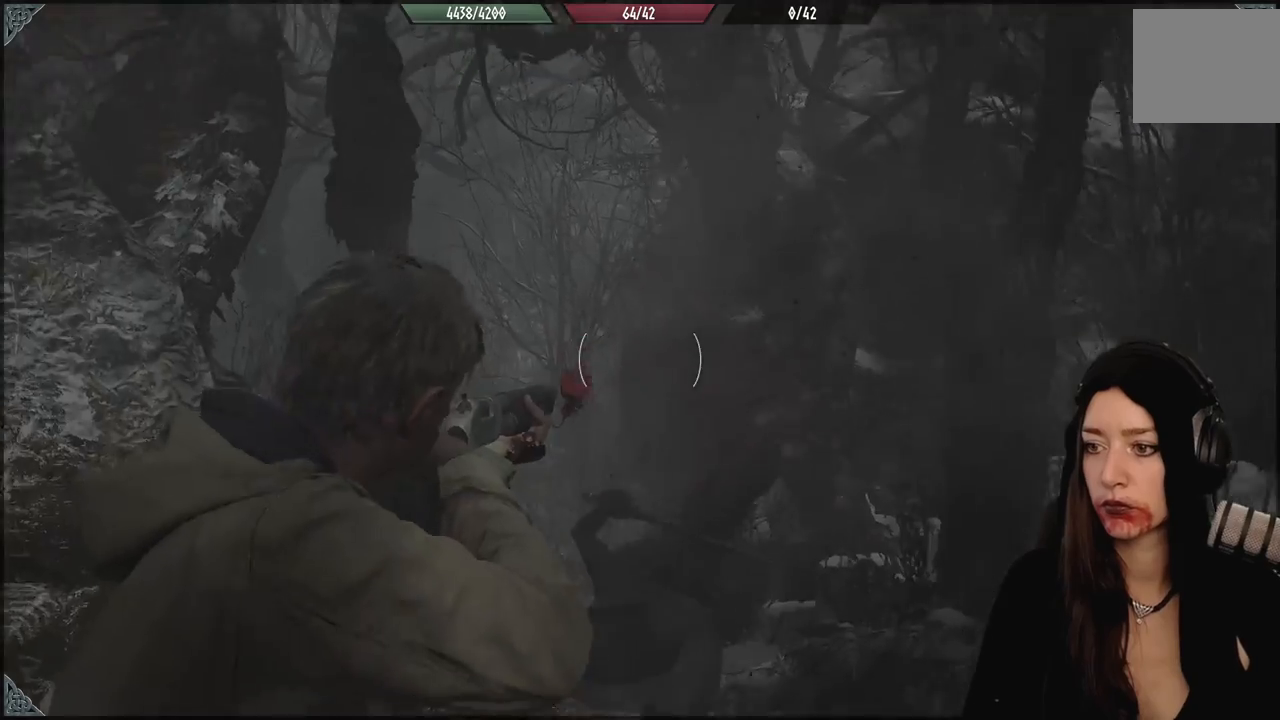
{"dt_ms": 500, "buttons": [], "left_stick": "up-left", "right_stick": "center", "events": [[200, "right_stick", "down"], [267, "left_stick", "left"], [367, "left_stick", "up-left"], [383, "right_stick", "center"]]}
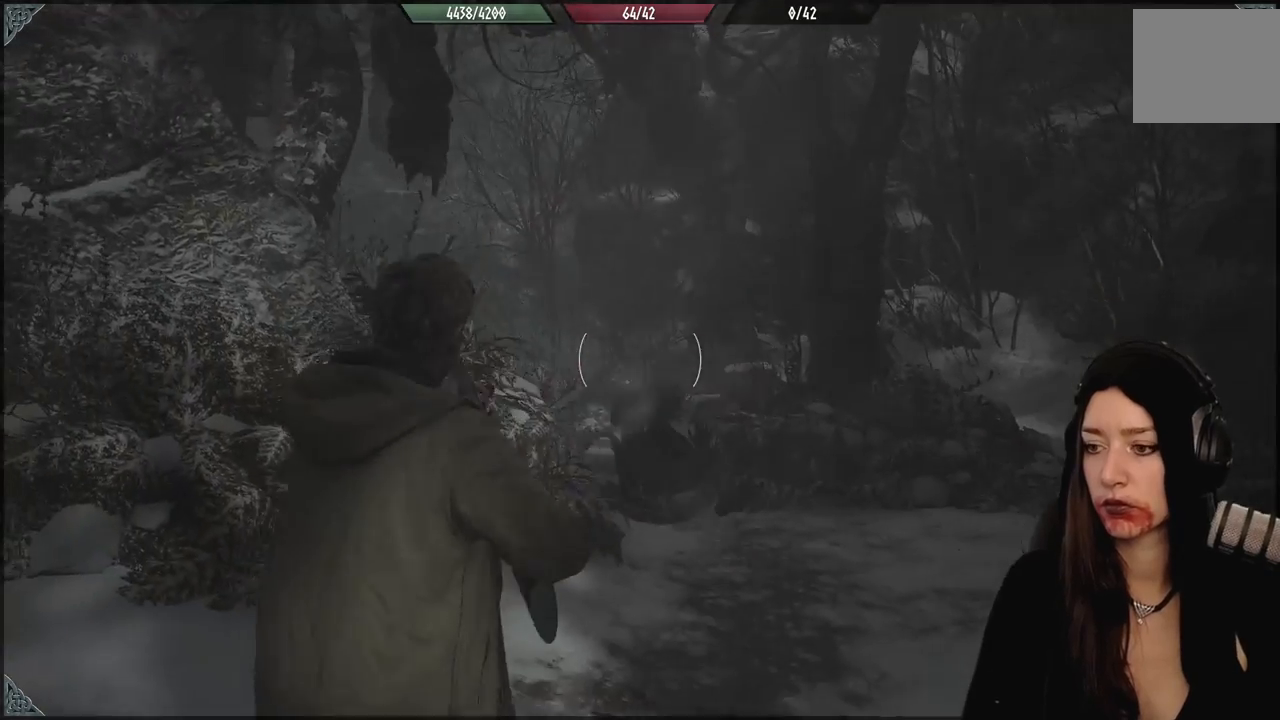
{"dt_ms": 500, "buttons": ["L2"], "left_stick": "center", "right_stick": "center", "events": [[100, "left_stick", "center"], [117, "L2", "down"], [233, "X", "down"], [350, "X", "up"]]}
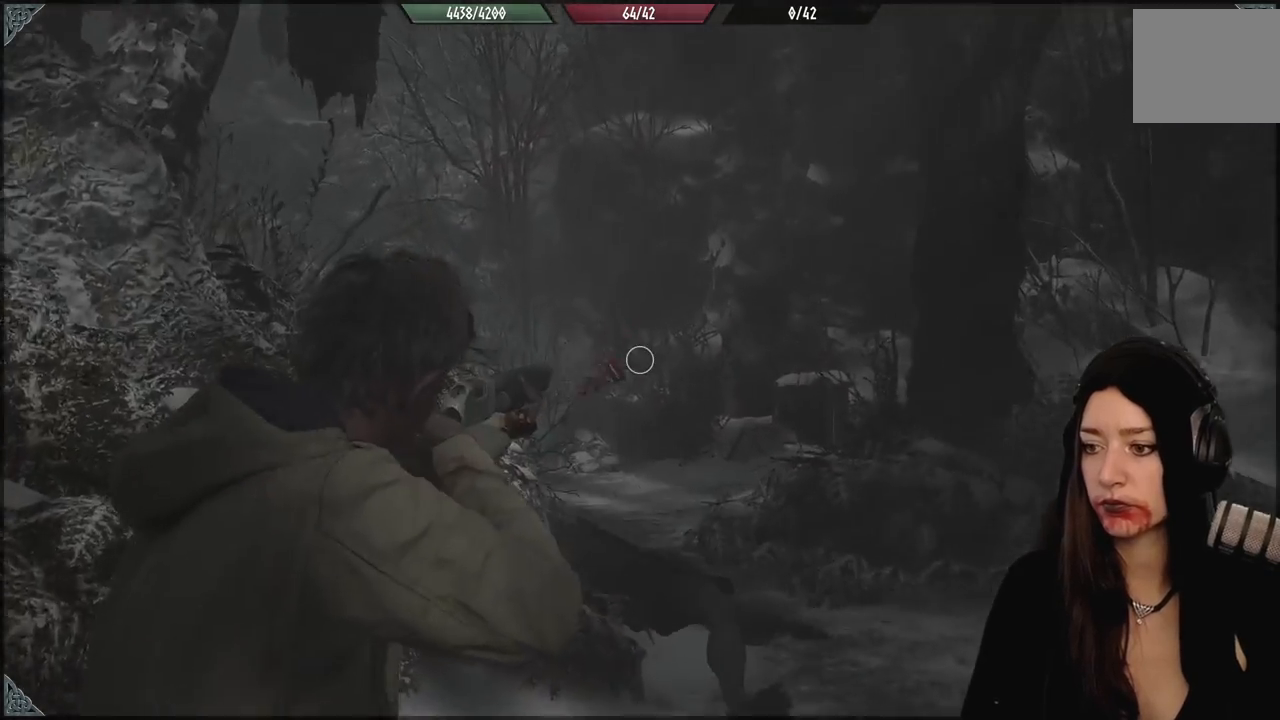
{"dt_ms": 500, "buttons": [], "left_stick": "up-right", "right_stick": "center", "events": [[50, "L2", "up"], [100, "right_stick", "down"], [150, "left_stick", "up-right"], [267, "right_stick", "center"]]}
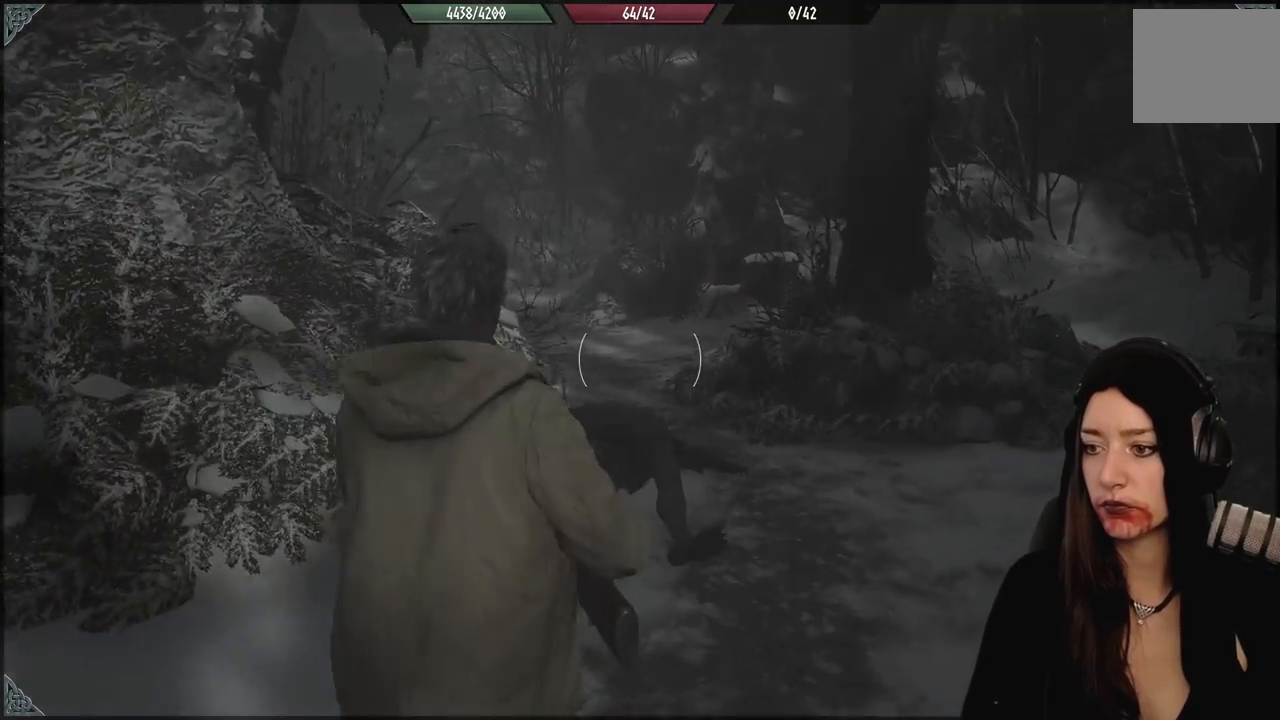
{"dt_ms": 1000, "buttons": [], "left_stick": "center", "right_stick": "center", "events": [[67, "right_stick", "down"], [267, "left_stick", "up"], [317, "right_stick", "center"], [417, "right_stick", "down"], [483, "right_stick", "down-left"], [567, "left_stick", "center"], [583, "right_stick", "center"], [700, "right_stick", "down"], [883, "right_stick", "center"]]}
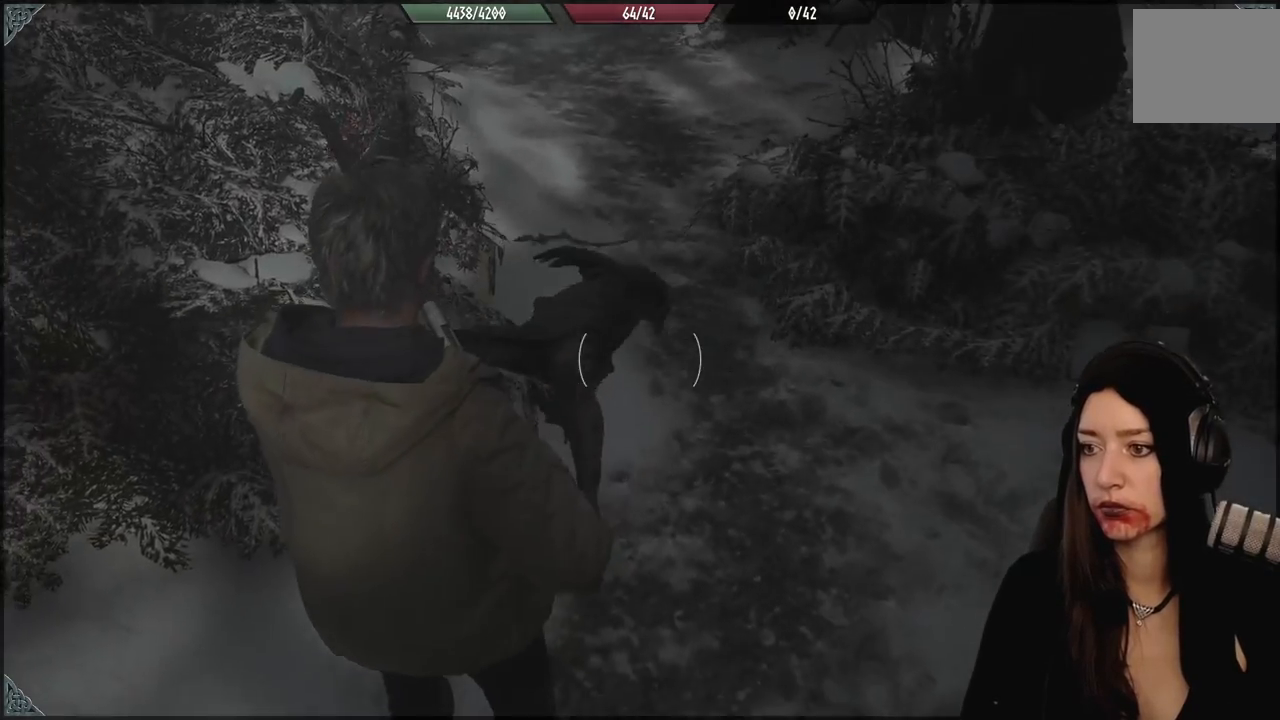
{"dt_ms": 500, "buttons": ["L2"], "left_stick": "down-left", "right_stick": "up-left", "events": [[50, "L2", "down"], [117, "right_stick", "up-left"], [483, "left_stick", "down-left"]]}
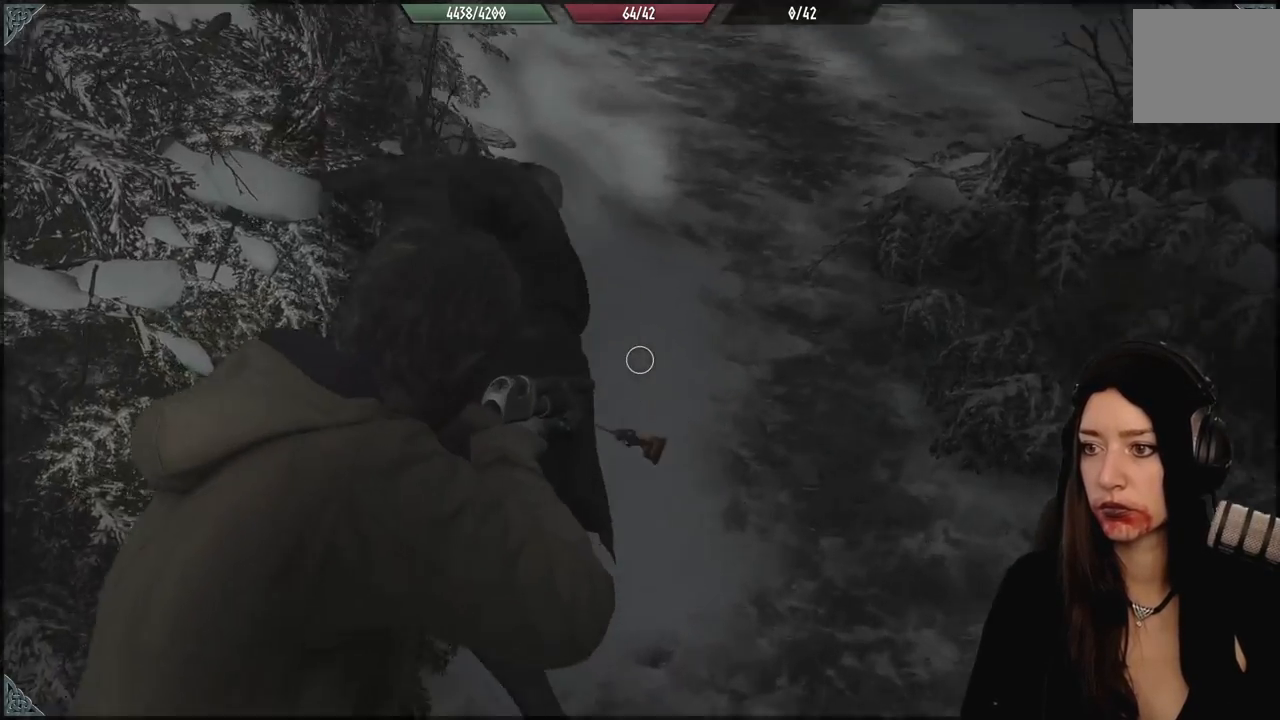
{"dt_ms": 1000, "buttons": ["L2"], "left_stick": "down-left", "right_stick": "up-left", "events": [[517, "left_stick", "center"], [550, "right_stick", "up"], [833, "right_stick", "up-left"], [900, "left_stick", "down-left"]]}
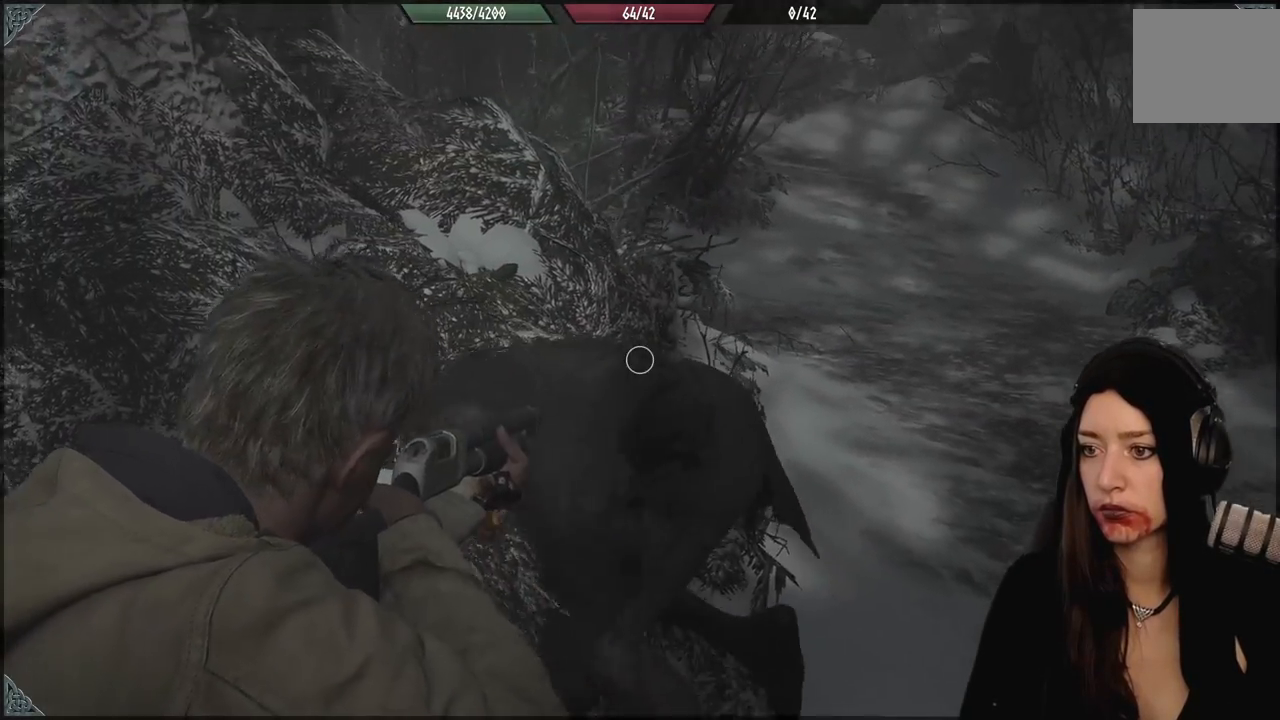
{"dt_ms": 500, "buttons": ["L2"], "left_stick": "down", "right_stick": "up-right", "events": [[100, "right_stick", "center"], [117, "left_stick", "center"], [217, "right_stick", "up-right"], [300, "left_stick", "down"]]}
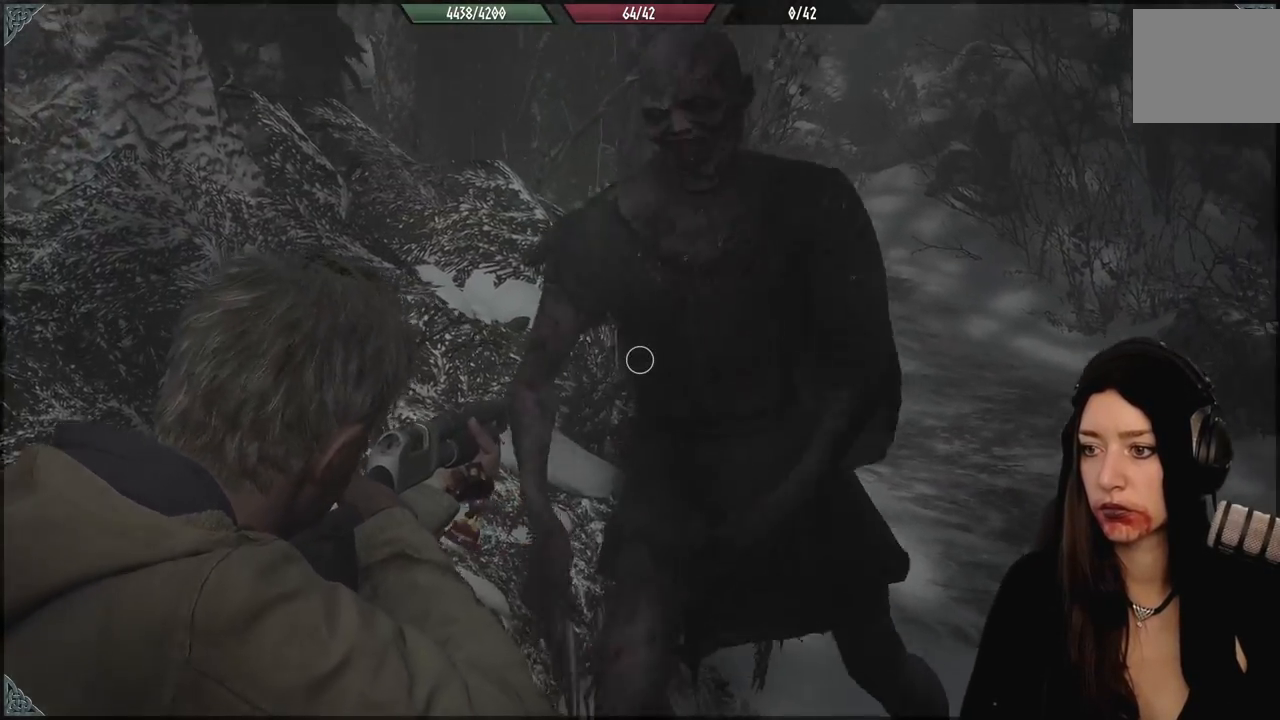
{"dt_ms": 500, "buttons": ["L2"], "left_stick": "down", "right_stick": "up-left", "events": [[283, "right_stick", "up"], [400, "right_stick", "up-left"]]}
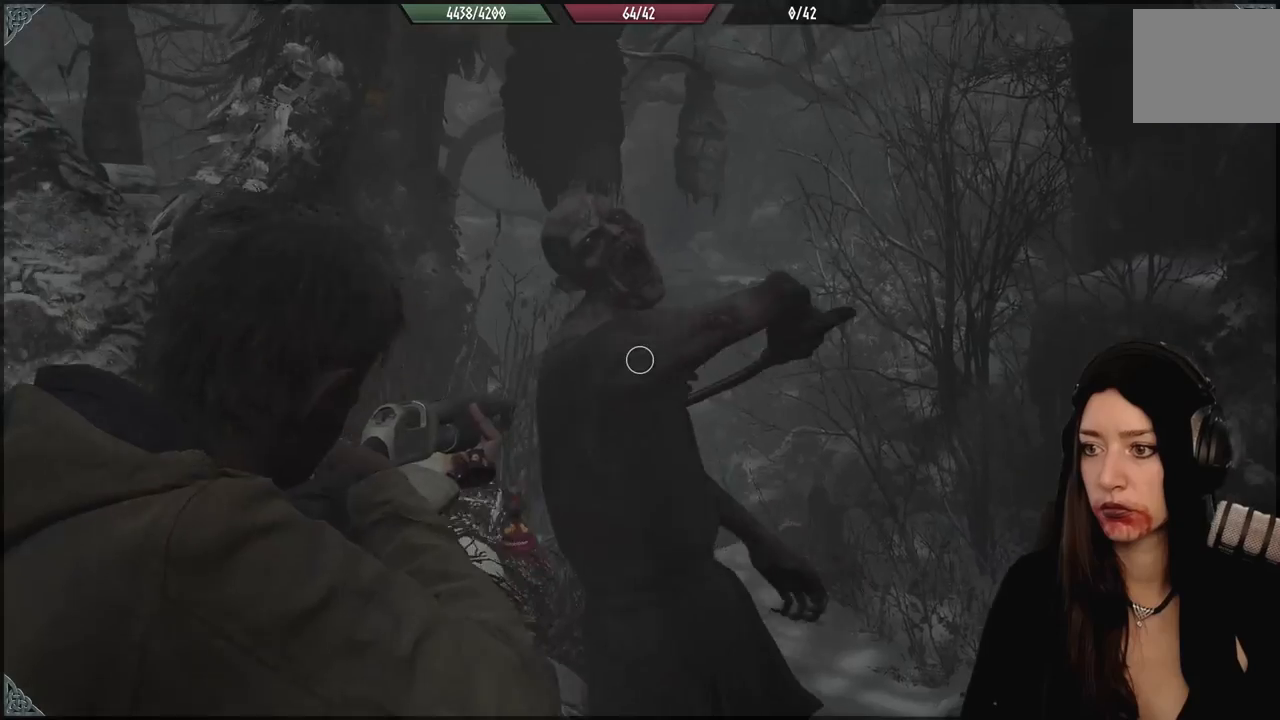
{"dt_ms": 500, "buttons": [], "left_stick": "down", "right_stick": "down", "events": [[50, "R2", "down"], [100, "right_stick", "up-right"], [183, "R2", "up"], [267, "right_stick", "center"], [400, "L2", "up"], [500, "right_stick", "down"]]}
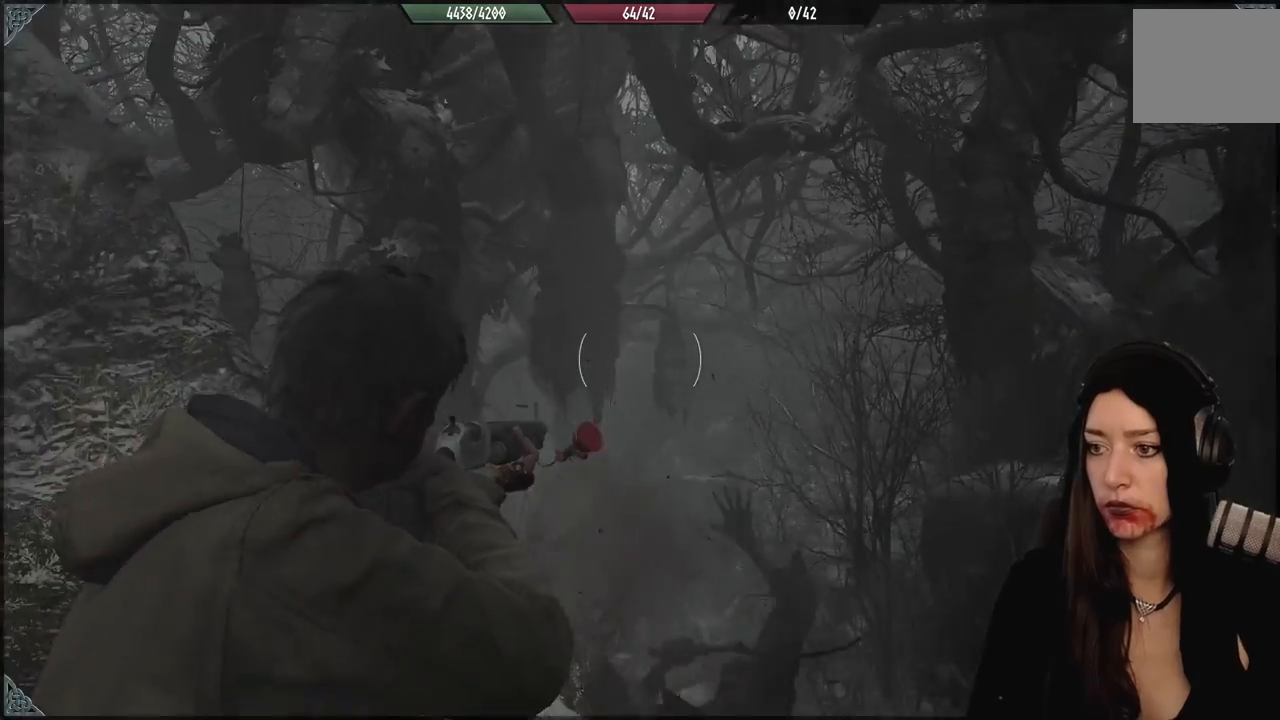
{"dt_ms": 500, "buttons": [], "left_stick": "up", "right_stick": "center", "events": [[133, "left_stick", "up-right"], [250, "left_stick", "up"], [350, "right_stick", "center"]]}
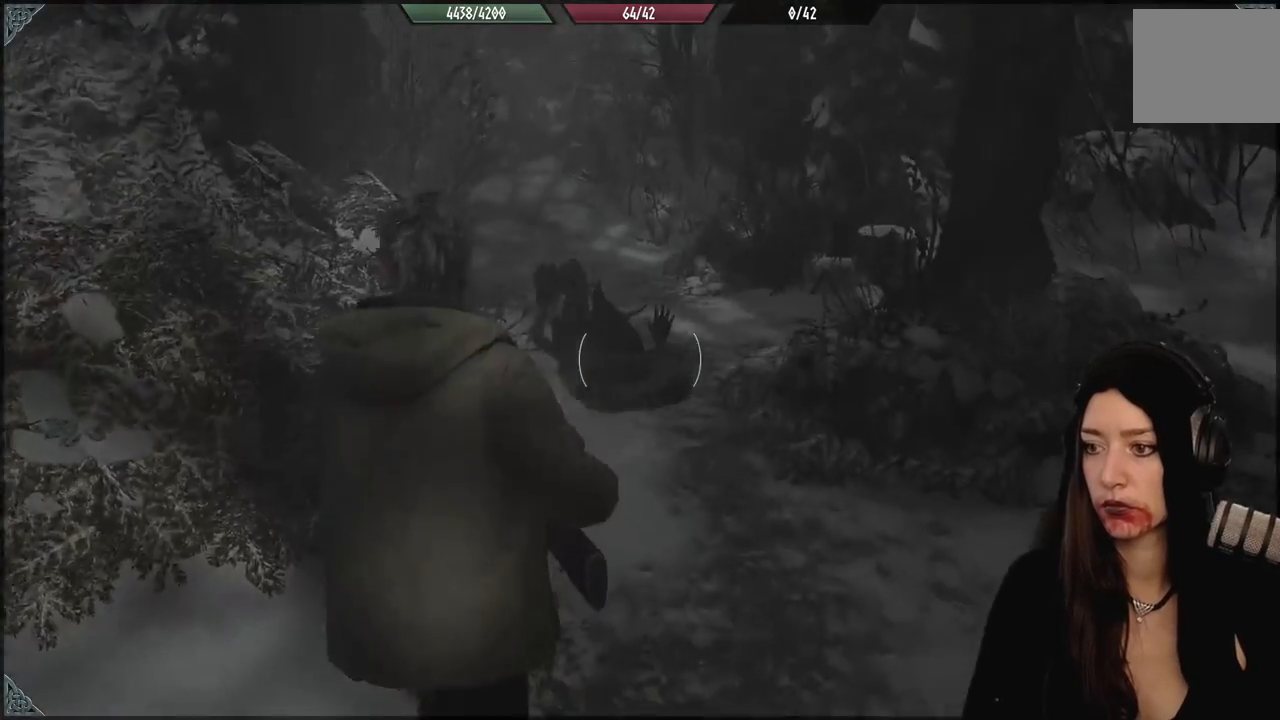
{"dt_ms": 500, "buttons": ["L2"], "left_stick": "center", "right_stick": "center", "events": [[83, "left_stick", "center"], [117, "L2", "down"], [233, "X", "down"], [333, "X", "up"]]}
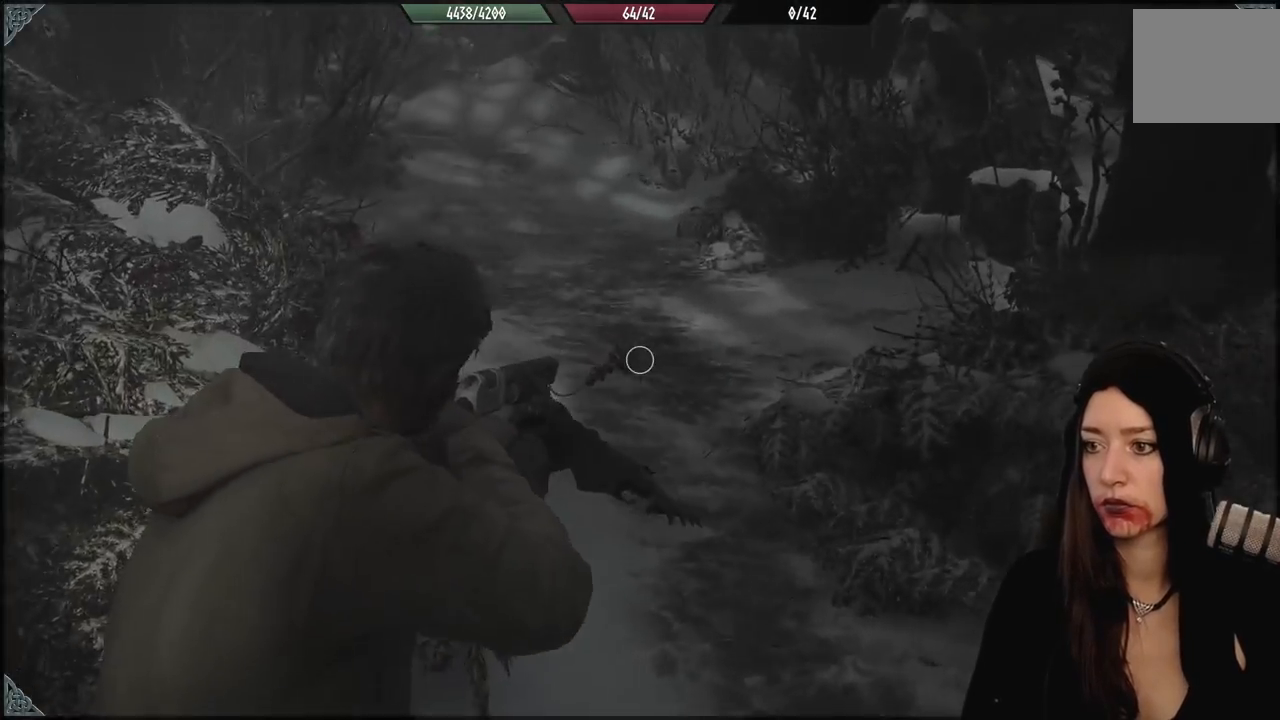
{"dt_ms": 500, "buttons": [], "left_stick": "up-right", "right_stick": "down-left", "events": [[33, "L2", "up"], [250, "left_stick", "up-right"], [300, "right_stick", "down-left"]]}
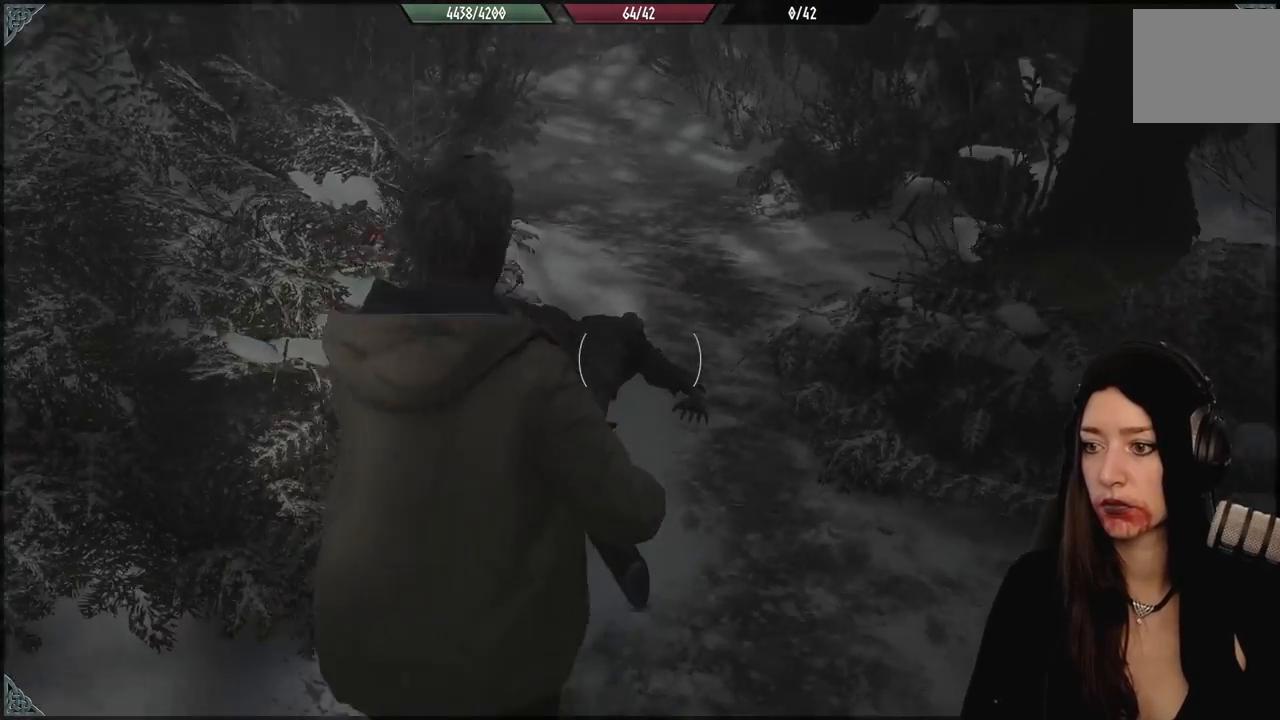
{"dt_ms": 500, "buttons": [], "left_stick": "center", "right_stick": "center", "events": [[133, "right_stick", "center"], [383, "left_stick", "center"]]}
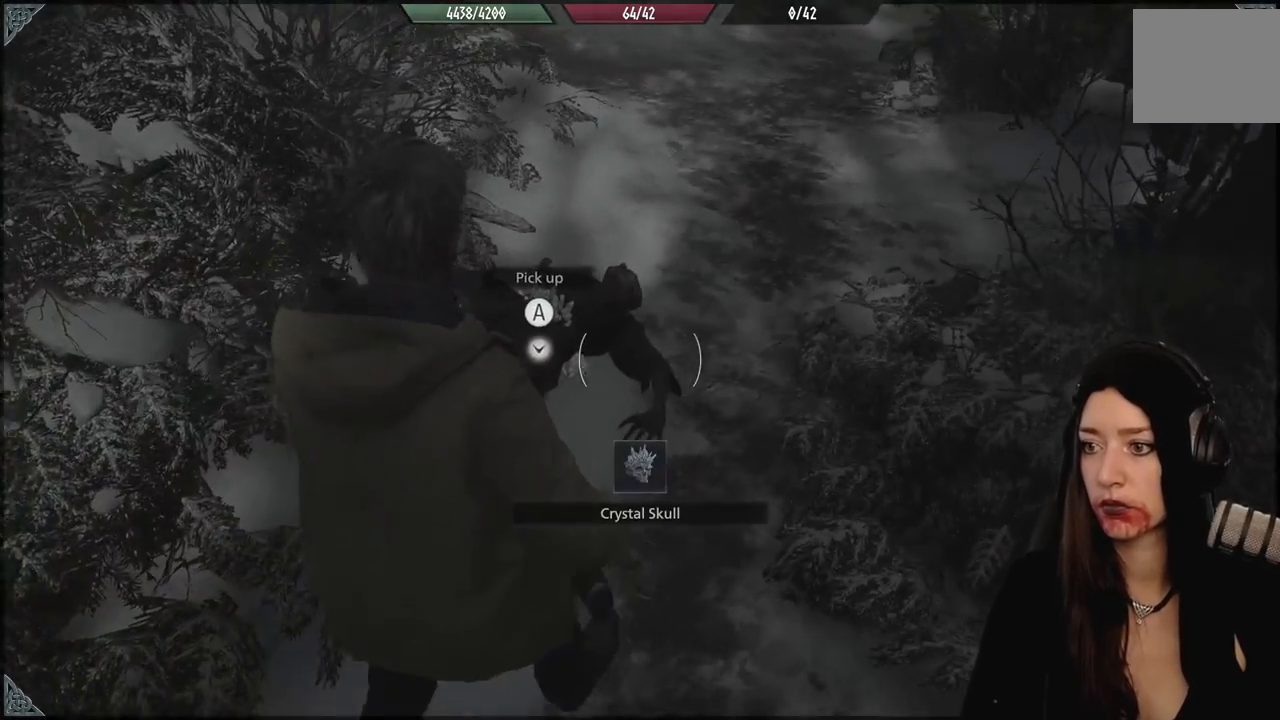
{"dt_ms": 500, "buttons": [], "left_stick": "up-left", "right_stick": "center", "events": [[117, "right_stick", "up-left"], [267, "right_stick", "center"], [367, "left_stick", "up-left"]]}
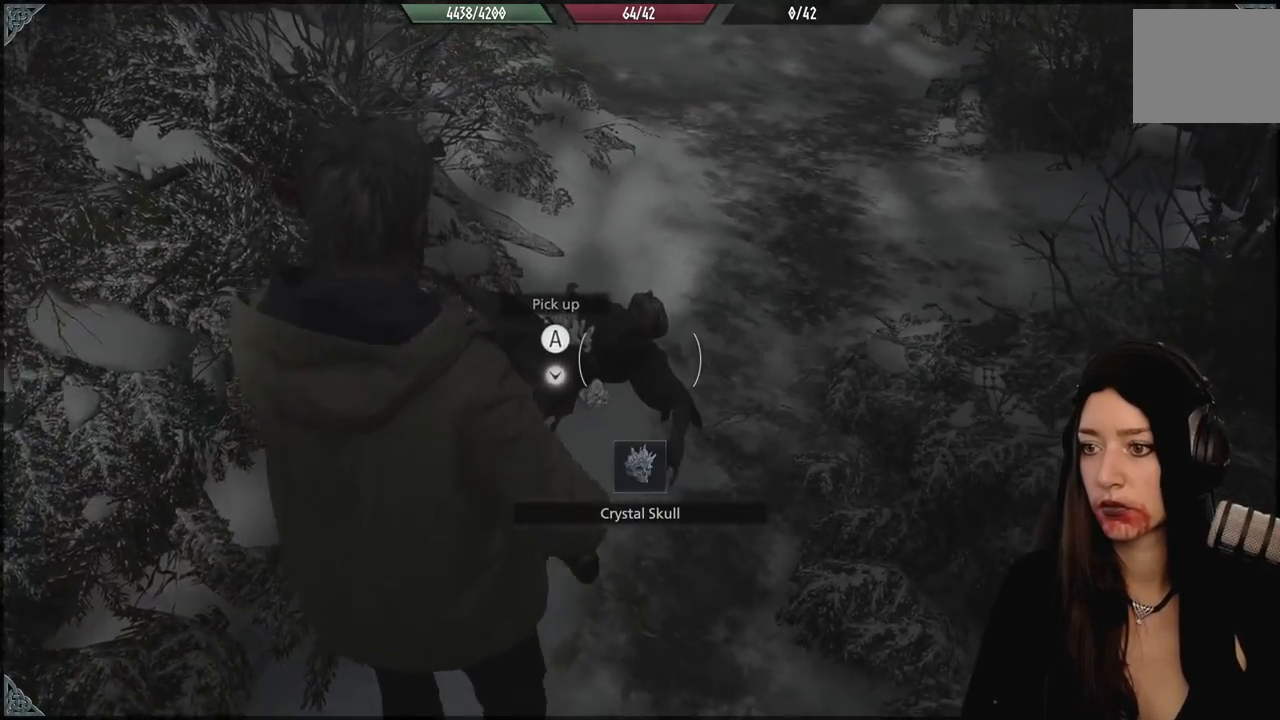
{"dt_ms": 500, "buttons": [], "left_stick": "down", "right_stick": "center", "events": [[17, "A", "down"], [117, "A", "up"], [117, "left_stick", "center"], [200, "A", "down"], [300, "A", "up"], [350, "left_stick", "down"]]}
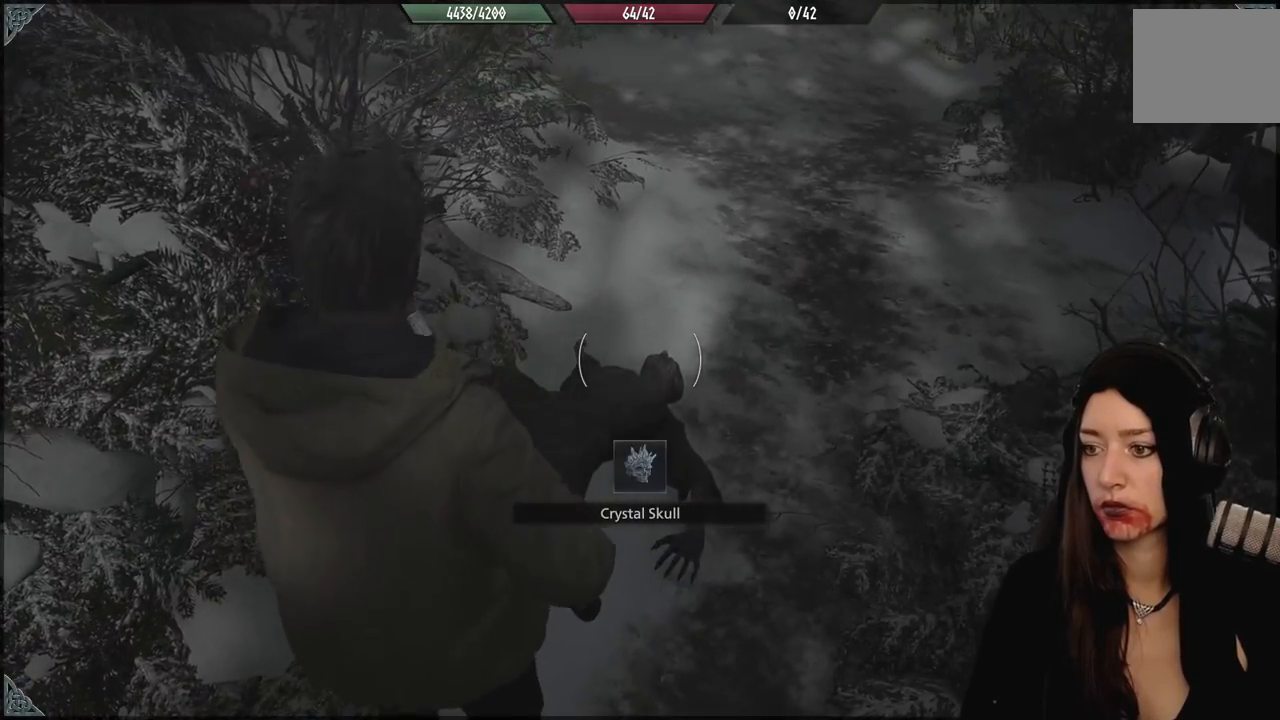
{"dt_ms": 500, "buttons": [], "left_stick": "down-left", "right_stick": "center", "events": [[50, "right_stick", "up-right"], [183, "left_stick", "down-left"], [350, "right_stick", "center"]]}
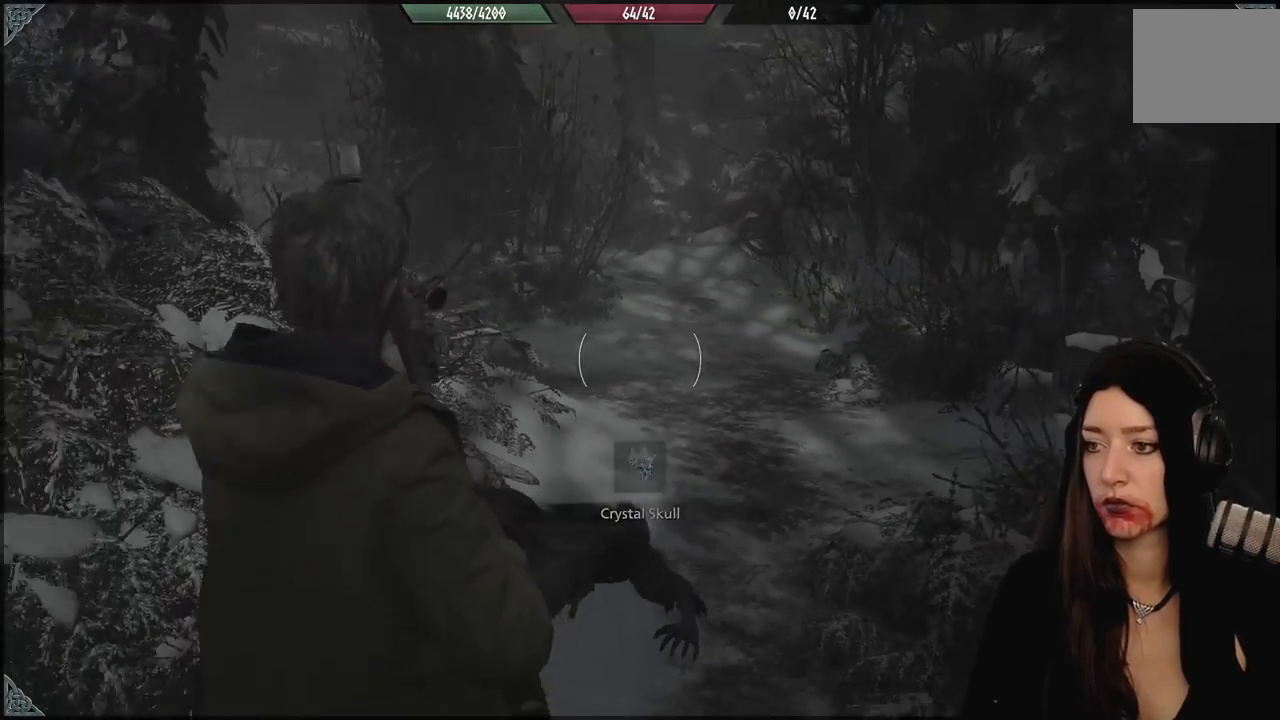
{"dt_ms": 500, "buttons": [], "left_stick": "down-left", "right_stick": "up-left", "events": [[283, "right_stick", "up-left"]]}
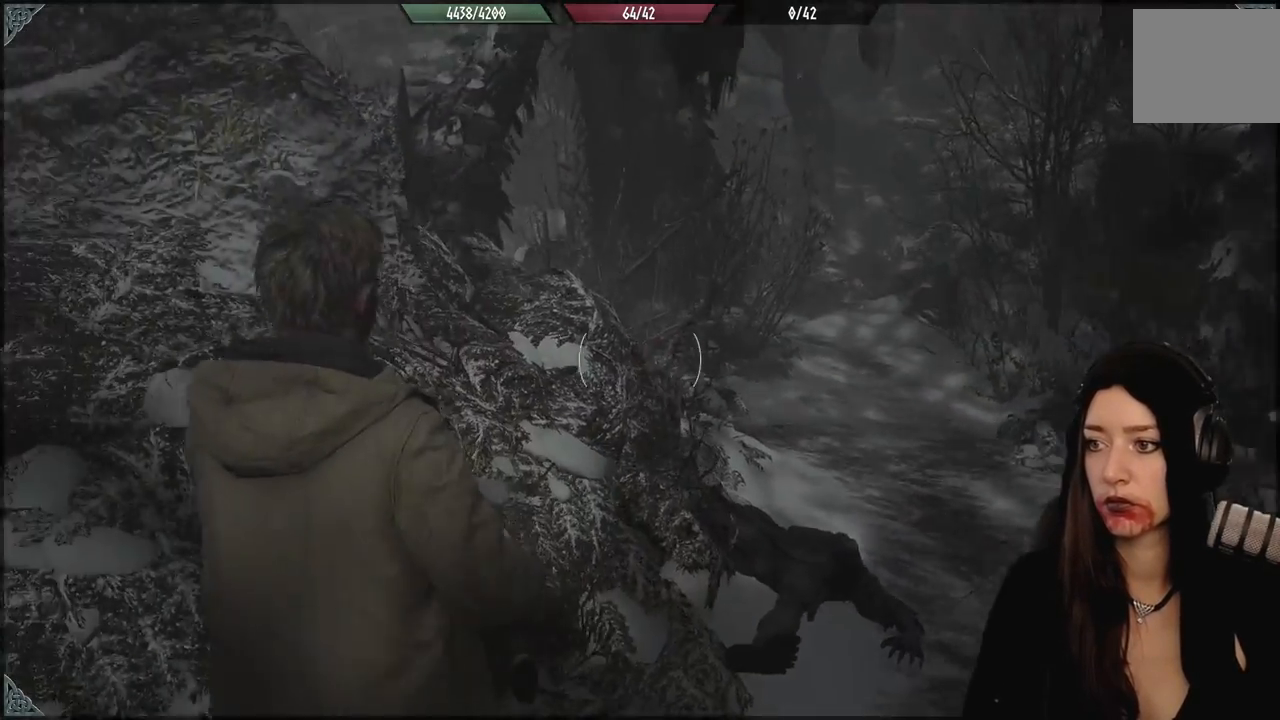
{"dt_ms": 500, "buttons": [], "left_stick": "up-left", "right_stick": "left", "events": [[67, "left_stick", "left"], [100, "right_stick", "left"], [267, "left_stick", "up-left"]]}
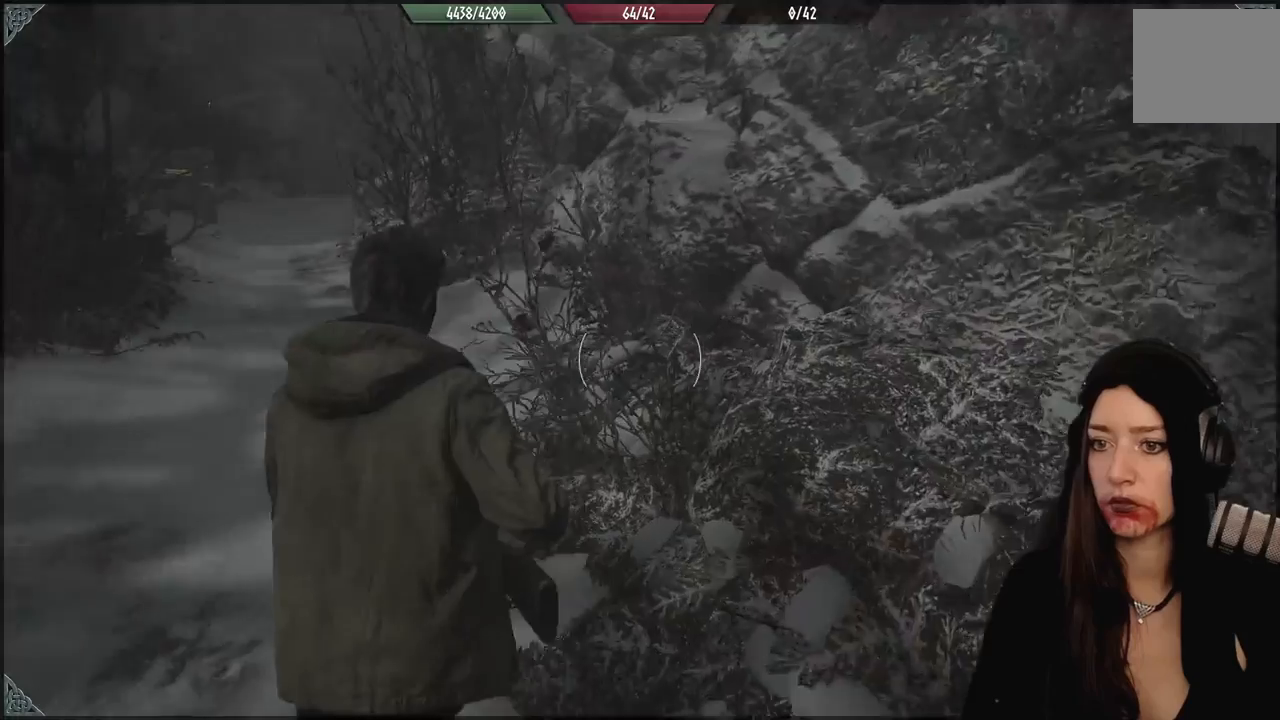
{"dt_ms": 500, "buttons": [], "left_stick": "up-left", "right_stick": "down-left", "events": [[100, "right_stick", "center"], [433, "right_stick", "down-left"]]}
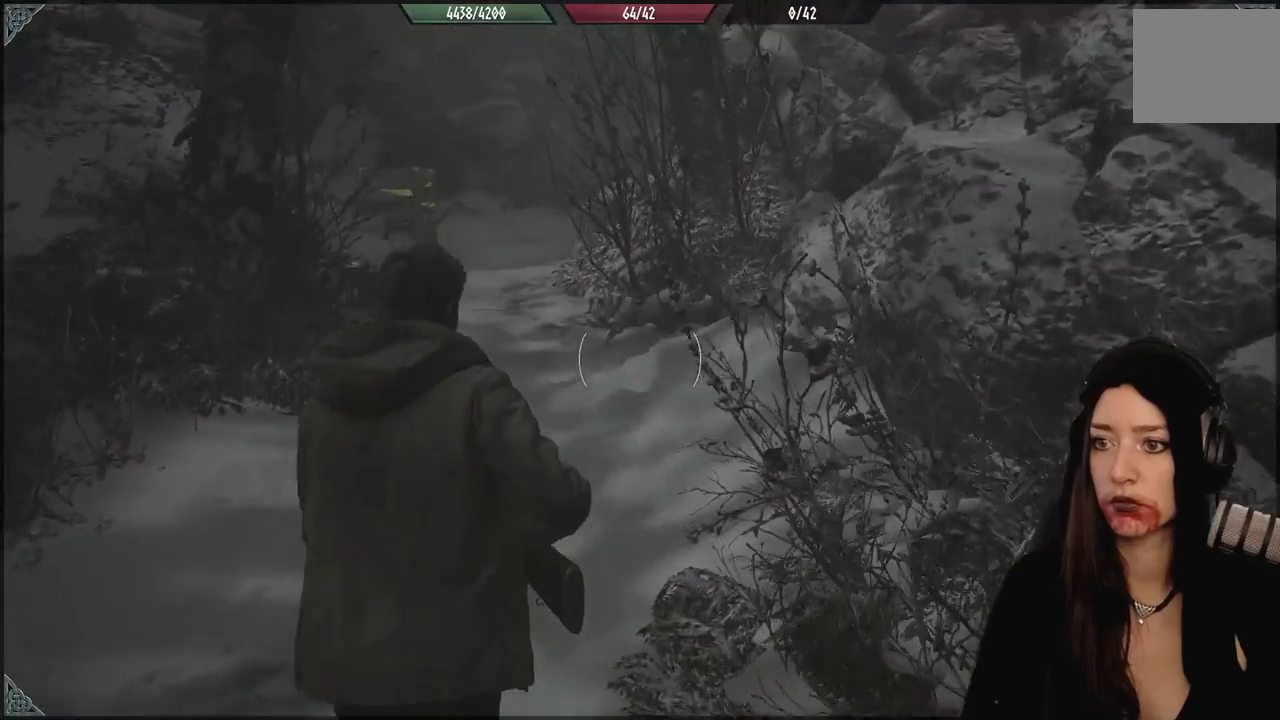
{"dt_ms": 500, "buttons": [], "left_stick": "up", "right_stick": "center", "events": [[50, "L3", "down"], [50, "left_stick", "center"], [117, "right_stick", "center"], [167, "L3", "up"], [167, "left_stick", "up"]]}